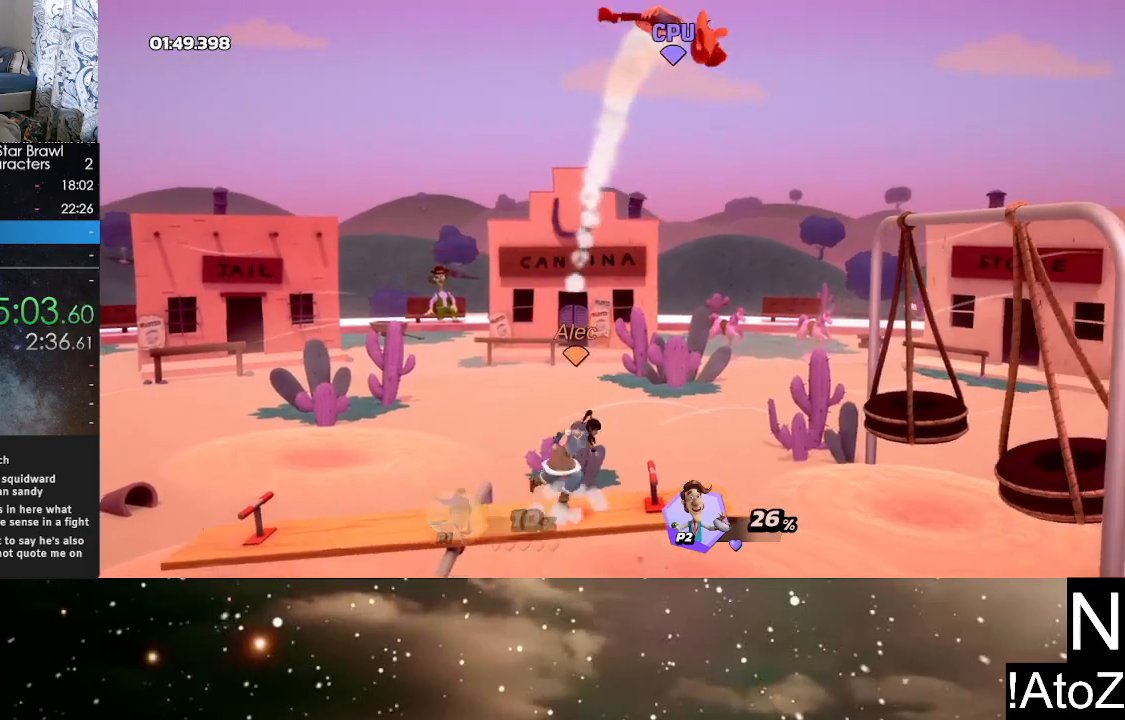
Gameplay with a controller (Xbox layout); each line is a JSON object with the inputs held at the frame after it (dt_ms = milliseconds from this image to that frame). "events" lists button and stick changes between this image and that frame as [ms after this image, input, new state], when the widget could be followed in between.
{"dt_ms": 500, "buttons": [], "left_stick": "center", "right_stick": "center", "events": [[17, "Y", "down"], [17, "left_stick", "up"], [133, "Y", "up"], [217, "X", "down"], [267, "X", "up"], [317, "left_stick", "up-right"], [467, "left_stick", "center"]]}
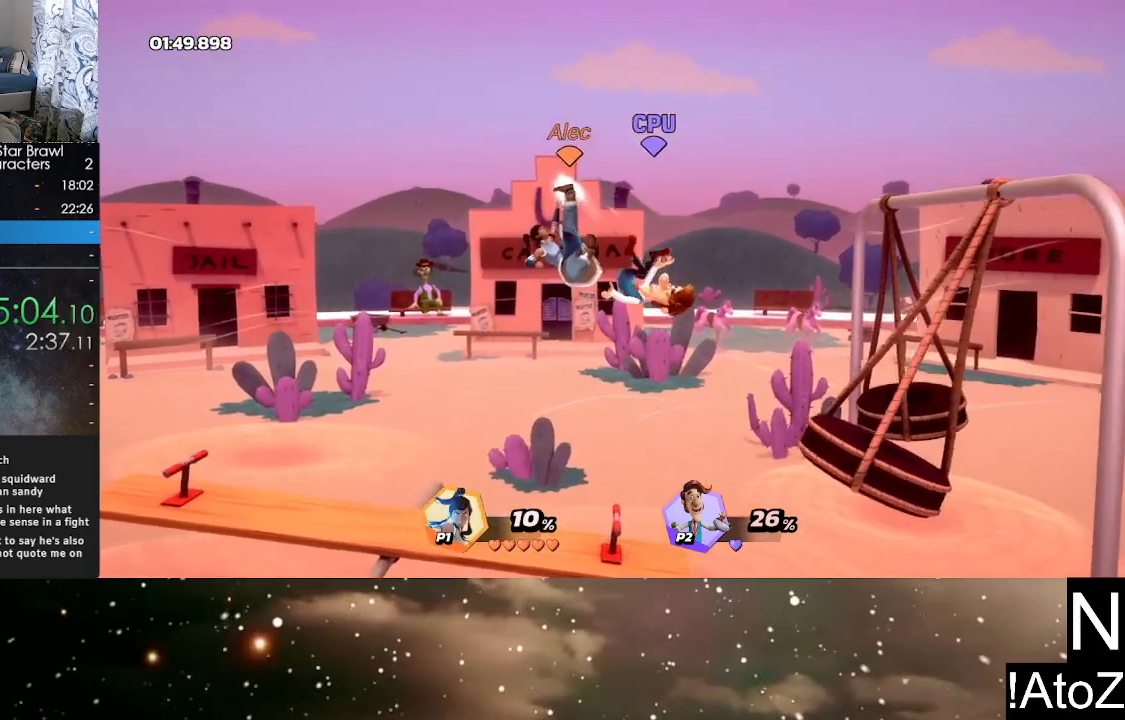
{"dt_ms": 500, "buttons": ["B"], "left_stick": "center", "right_stick": "center", "events": [[250, "left_stick", "down"], [317, "left_stick", "center"], [350, "B", "down"], [433, "B", "up"], [500, "B", "down"]]}
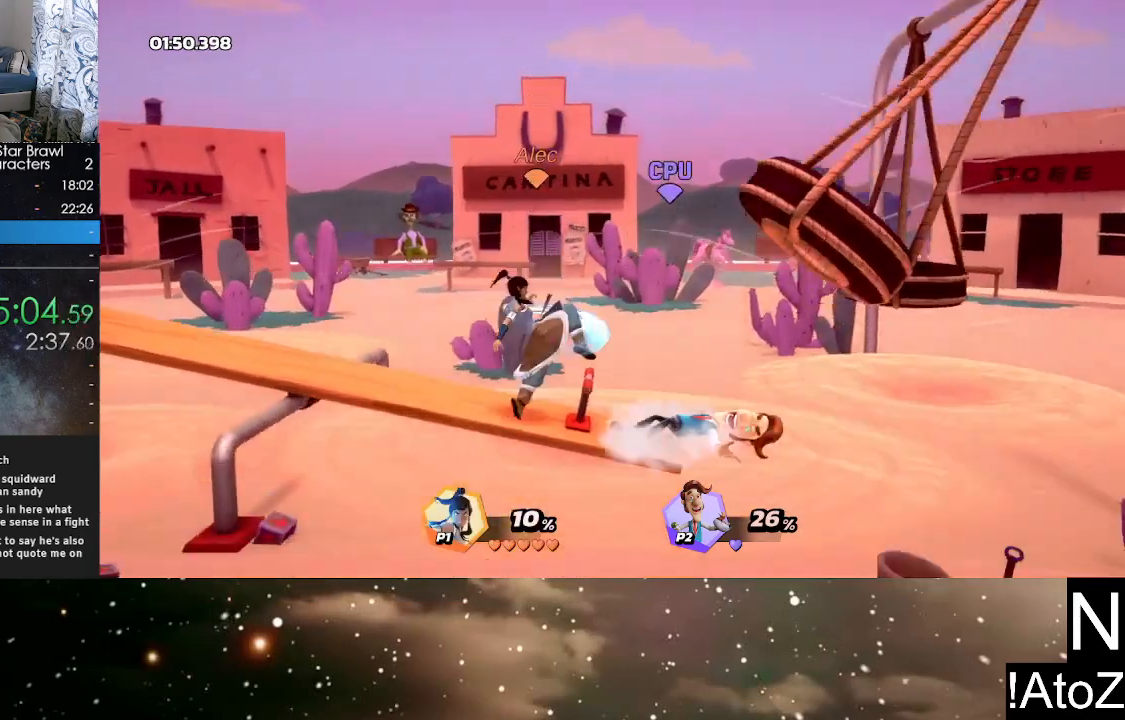
{"dt_ms": 500, "buttons": [], "left_stick": "center", "right_stick": "center", "events": [[67, "B", "up"], [150, "left_stick", "right"], [300, "right_stick", "down"], [317, "left_stick", "center"], [433, "right_stick", "center"]]}
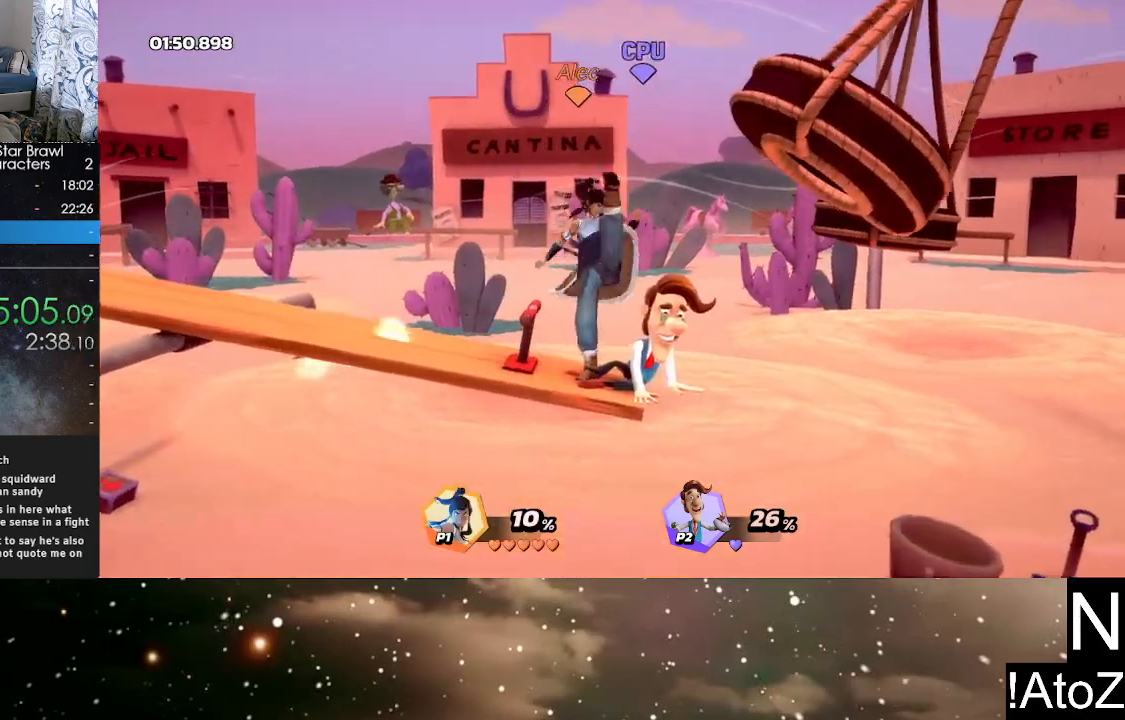
{"dt_ms": 500, "buttons": [], "left_stick": "center", "right_stick": "center", "events": []}
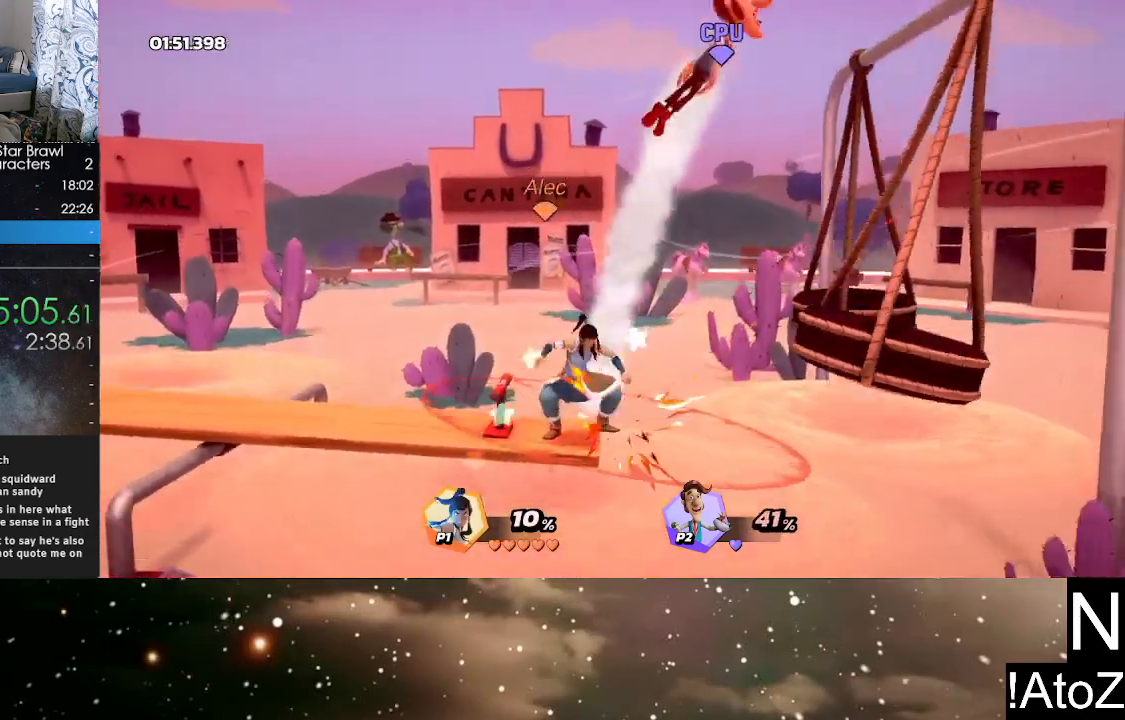
{"dt_ms": 500, "buttons": [], "left_stick": "right", "right_stick": "center", "events": [[150, "left_stick", "right"], [217, "Y", "down"], [283, "X", "down"], [300, "Y", "up"], [367, "X", "up"]]}
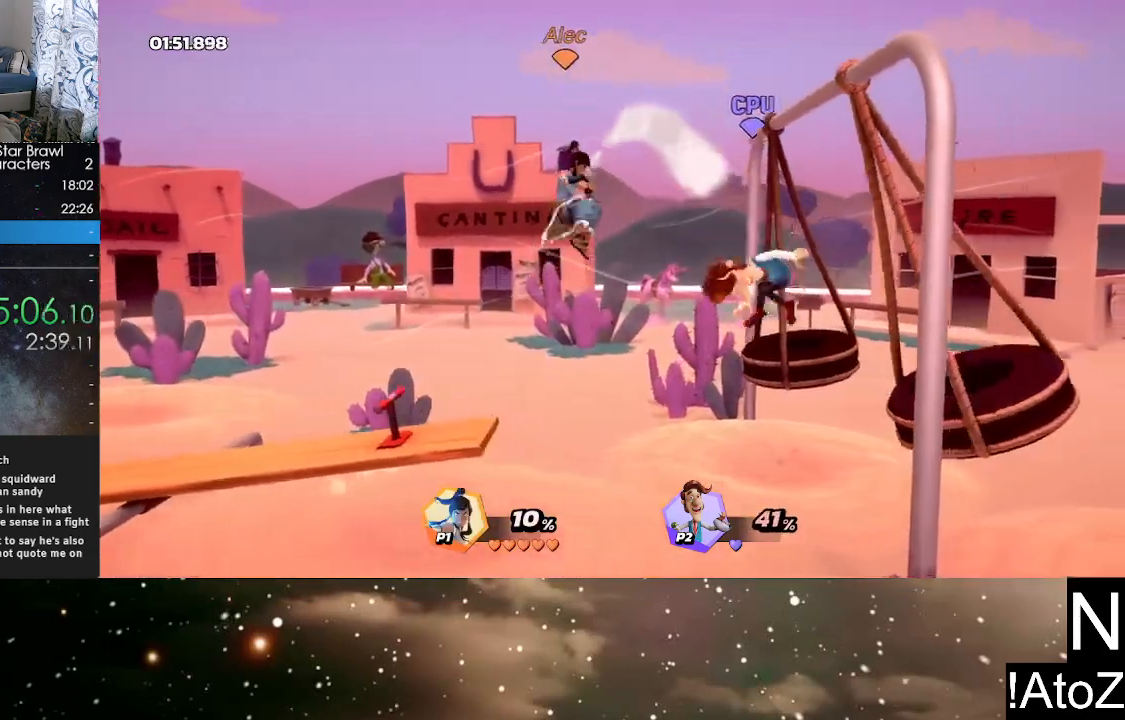
{"dt_ms": 500, "buttons": [], "left_stick": "center", "right_stick": "center", "events": [[400, "left_stick", "center"]]}
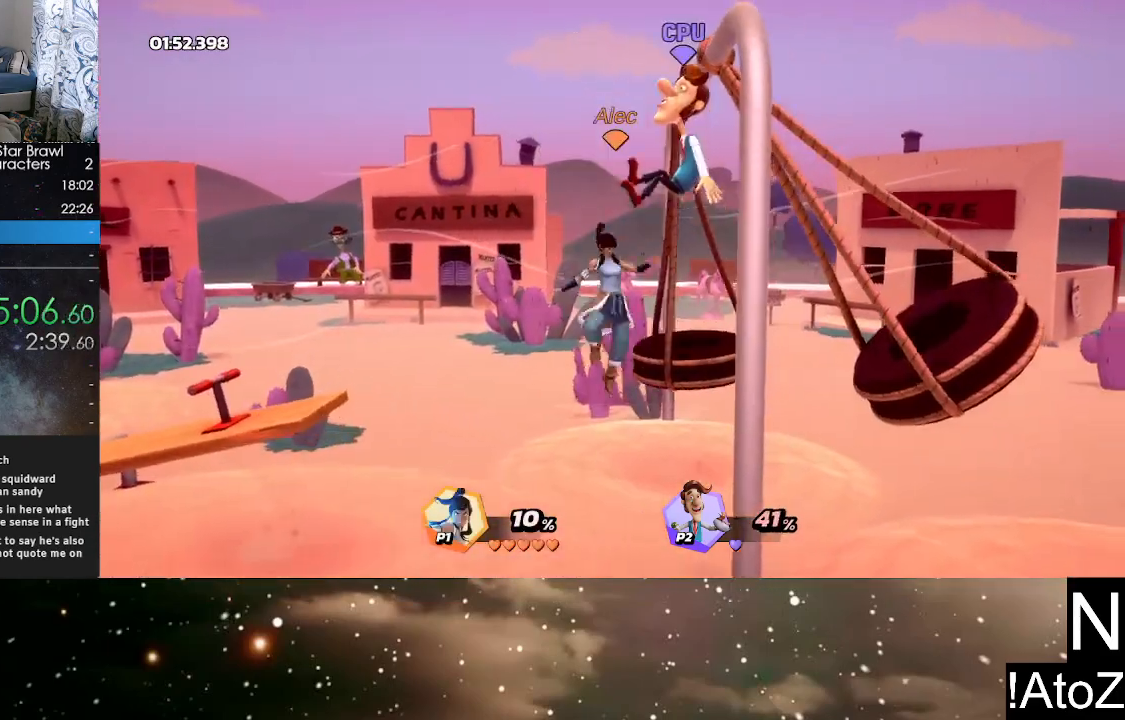
{"dt_ms": 500, "buttons": ["X"], "left_stick": "up", "right_stick": "center", "events": [[83, "Y", "down"], [183, "left_stick", "right"], [200, "Y", "up"], [233, "left_stick", "center"], [317, "left_stick", "up"], [433, "X", "down"]]}
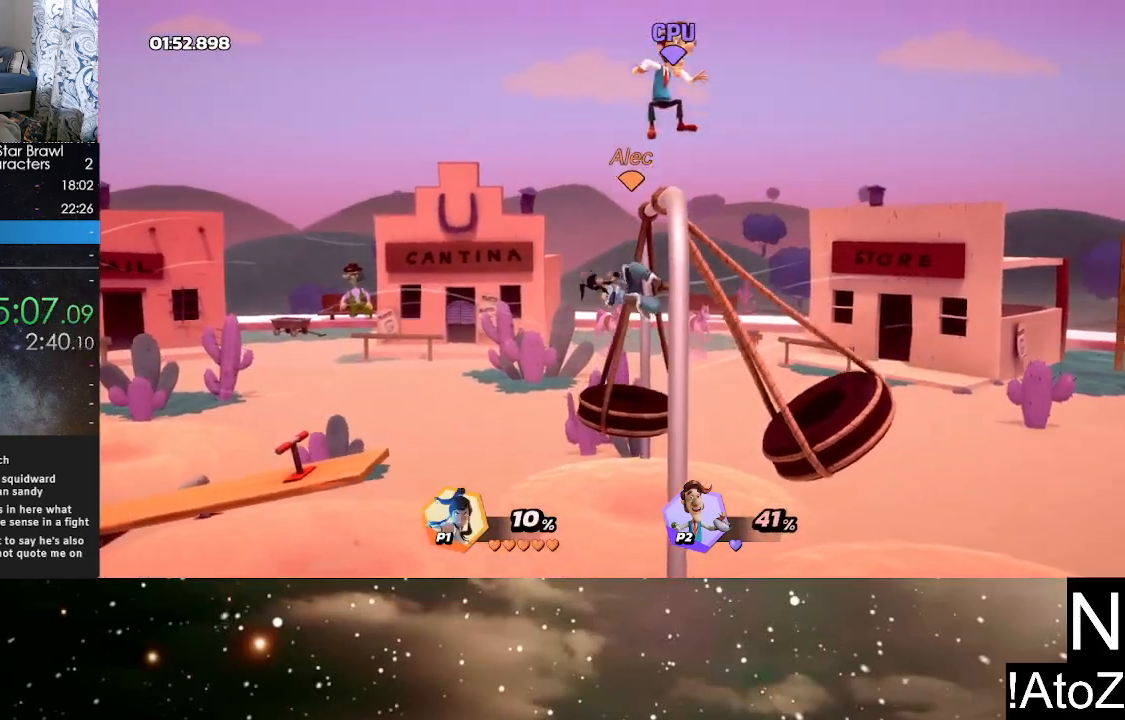
{"dt_ms": 500, "buttons": ["A"], "left_stick": "up", "right_stick": "center", "events": [[33, "X", "up"], [183, "left_stick", "up-right"], [400, "left_stick", "up"], [500, "A", "down"]]}
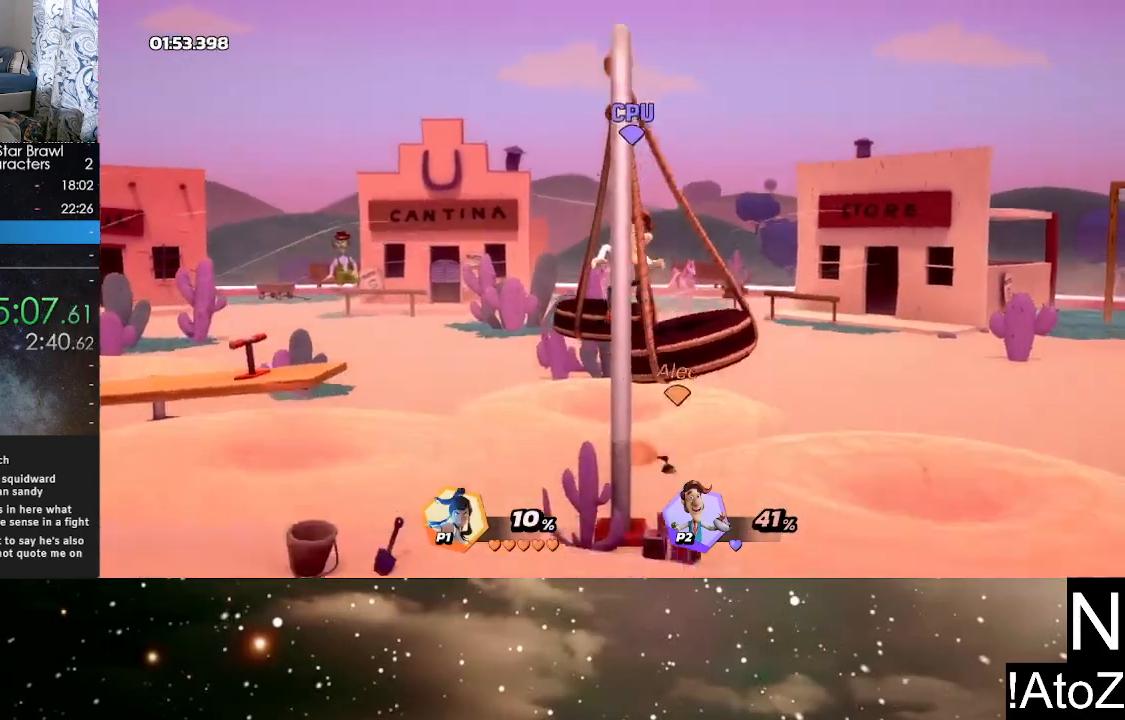
{"dt_ms": 500, "buttons": [], "left_stick": "up-left", "right_stick": "center", "events": [[100, "A", "up"], [150, "A", "down"], [233, "A", "up"], [283, "A", "down"], [317, "left_stick", "up-left"], [350, "A", "up"]]}
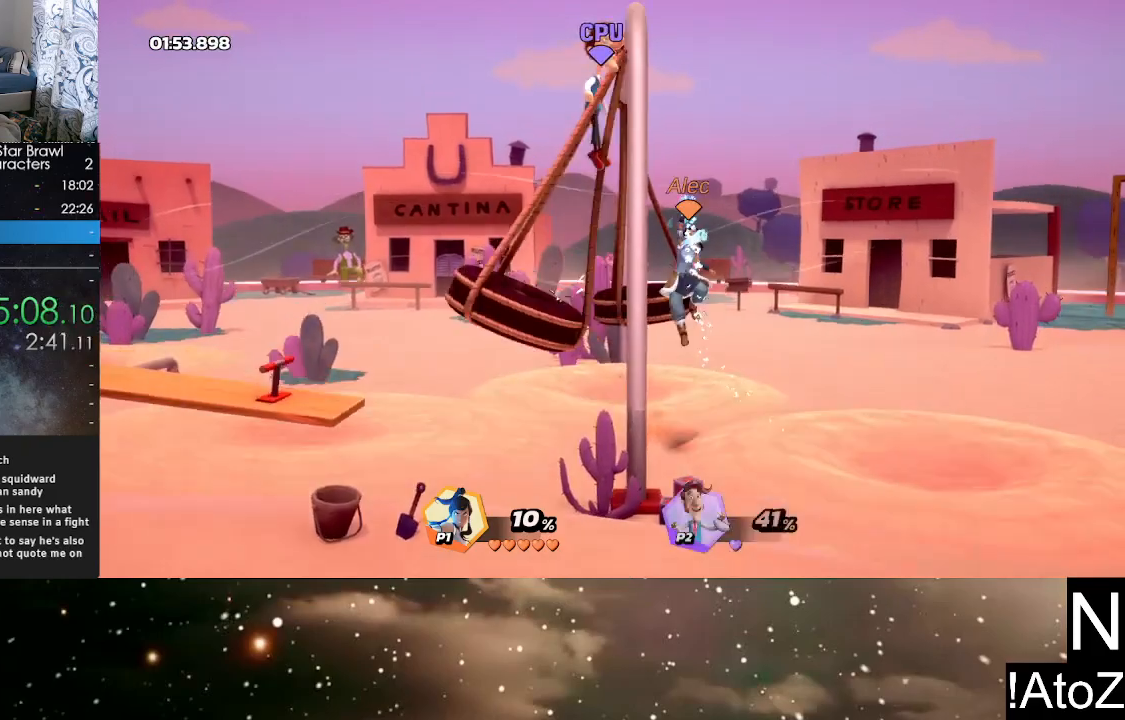
{"dt_ms": 500, "buttons": [], "left_stick": "left", "right_stick": "center", "events": [[183, "left_stick", "left"]]}
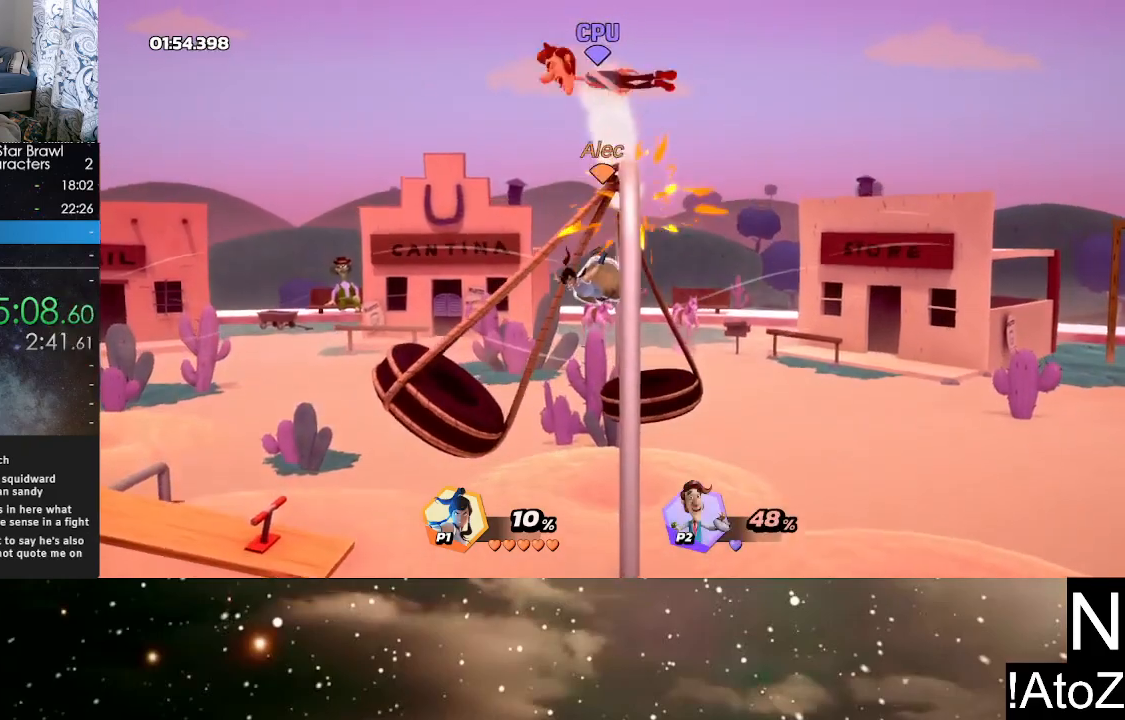
{"dt_ms": 1000, "buttons": [], "left_stick": "center", "right_stick": "center", "events": [[117, "left_stick", "up-left"], [367, "left_stick", "center"], [517, "left_stick", "right"], [633, "left_stick", "center"], [650, "right_stick", "up"], [767, "right_stick", "center"]]}
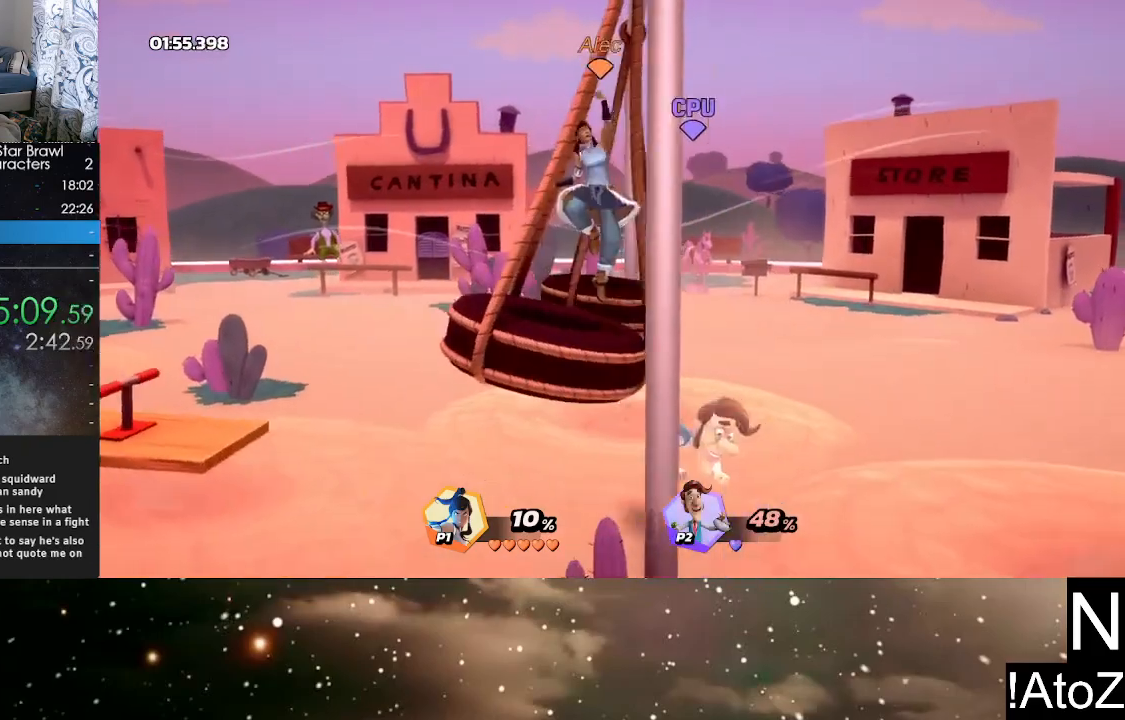
{"dt_ms": 500, "buttons": [], "left_stick": "center", "right_stick": "up", "events": [[250, "right_stick", "up"], [367, "right_stick", "center"], [450, "right_stick", "up"]]}
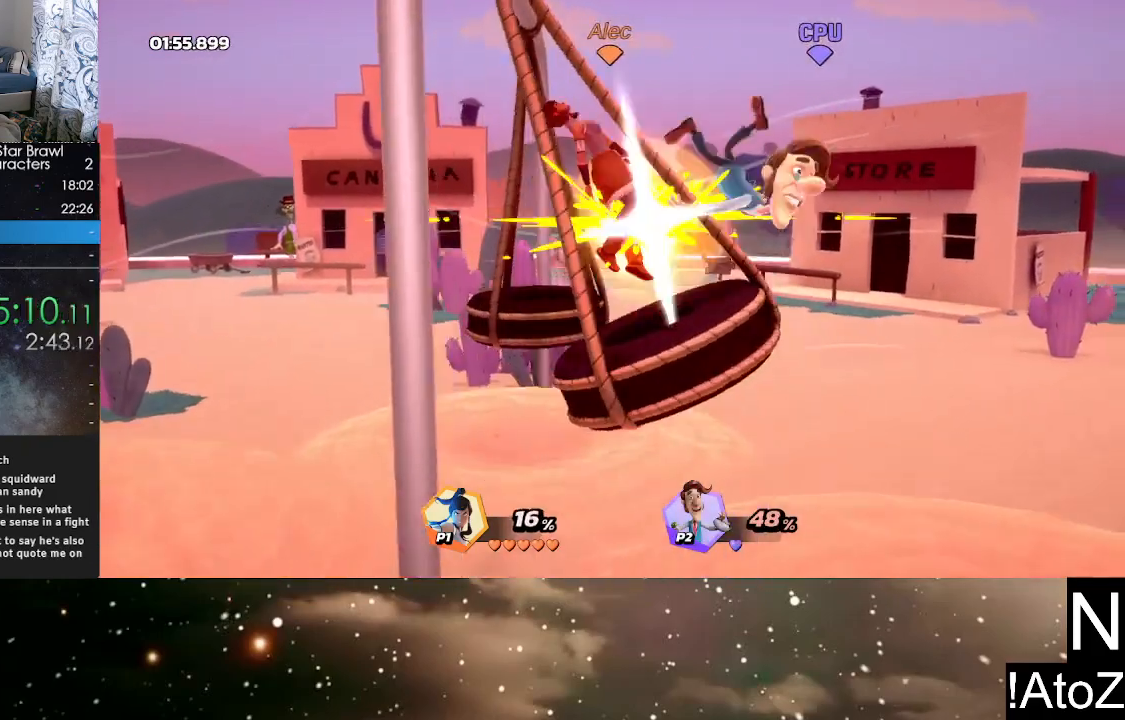
{"dt_ms": 500, "buttons": [], "left_stick": "right", "right_stick": "center", "events": [[33, "right_stick", "center"], [250, "left_stick", "right"]]}
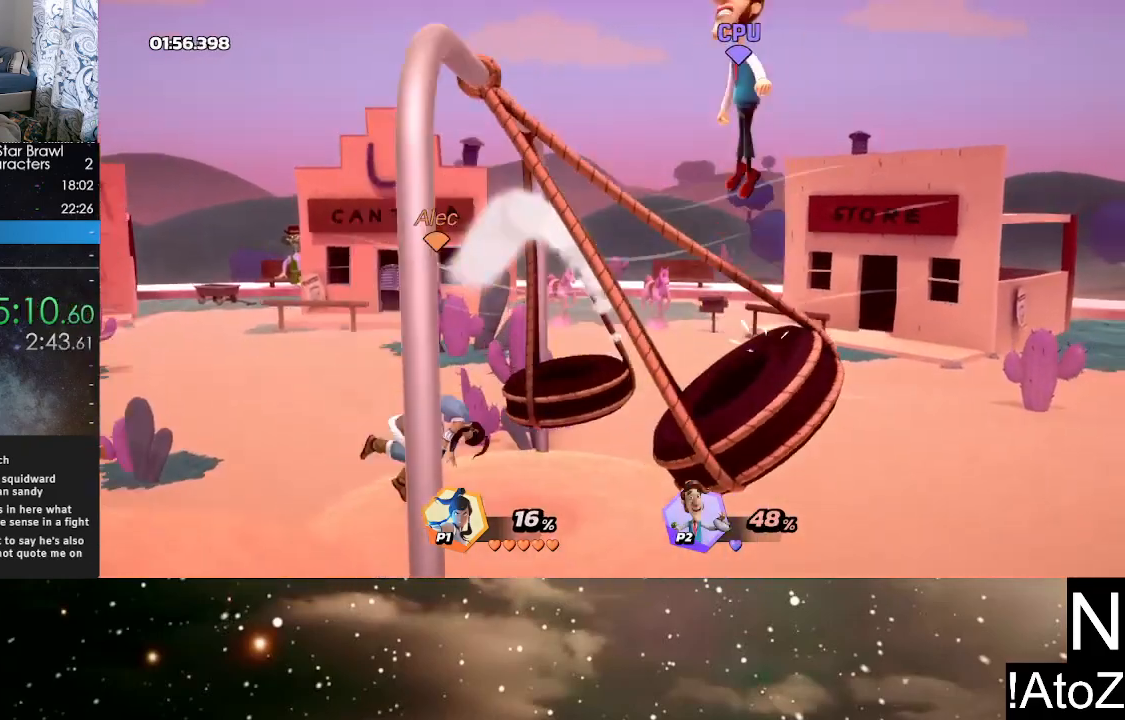
{"dt_ms": 500, "buttons": [], "left_stick": "up", "right_stick": "center", "events": [[67, "Y", "down"], [117, "left_stick", "up"], [167, "X", "down"], [183, "Y", "up"], [283, "X", "up"]]}
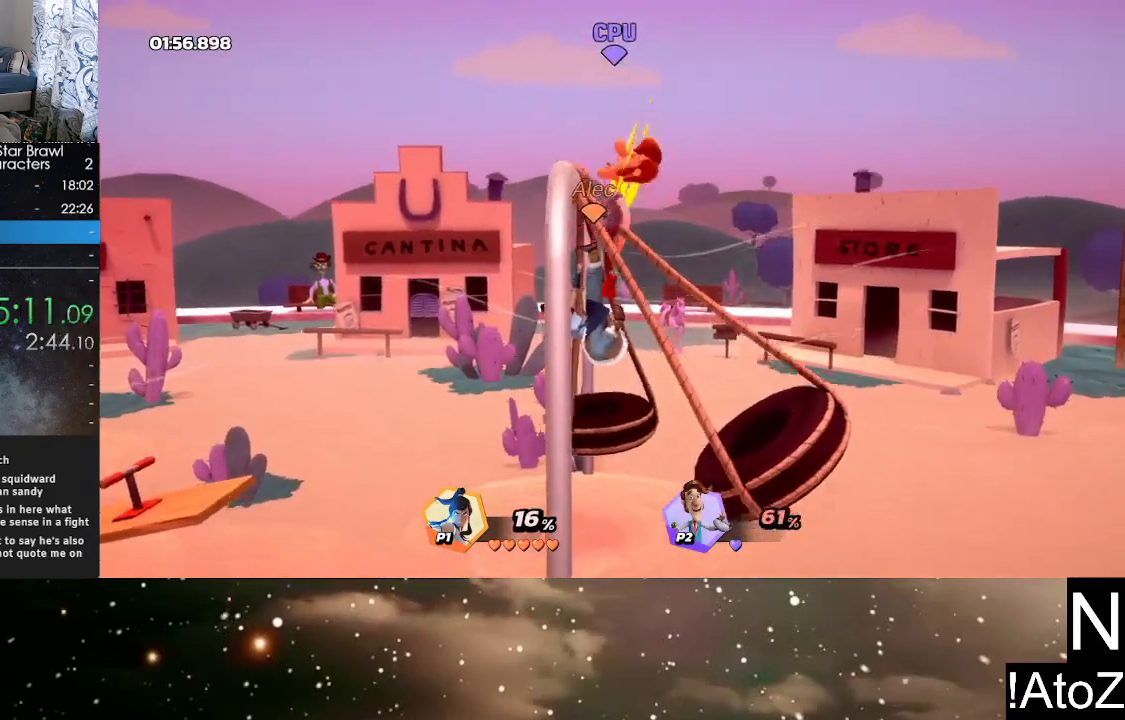
{"dt_ms": 500, "buttons": [], "left_stick": "center", "right_stick": "center", "events": [[67, "left_stick", "right"], [400, "left_stick", "center"]]}
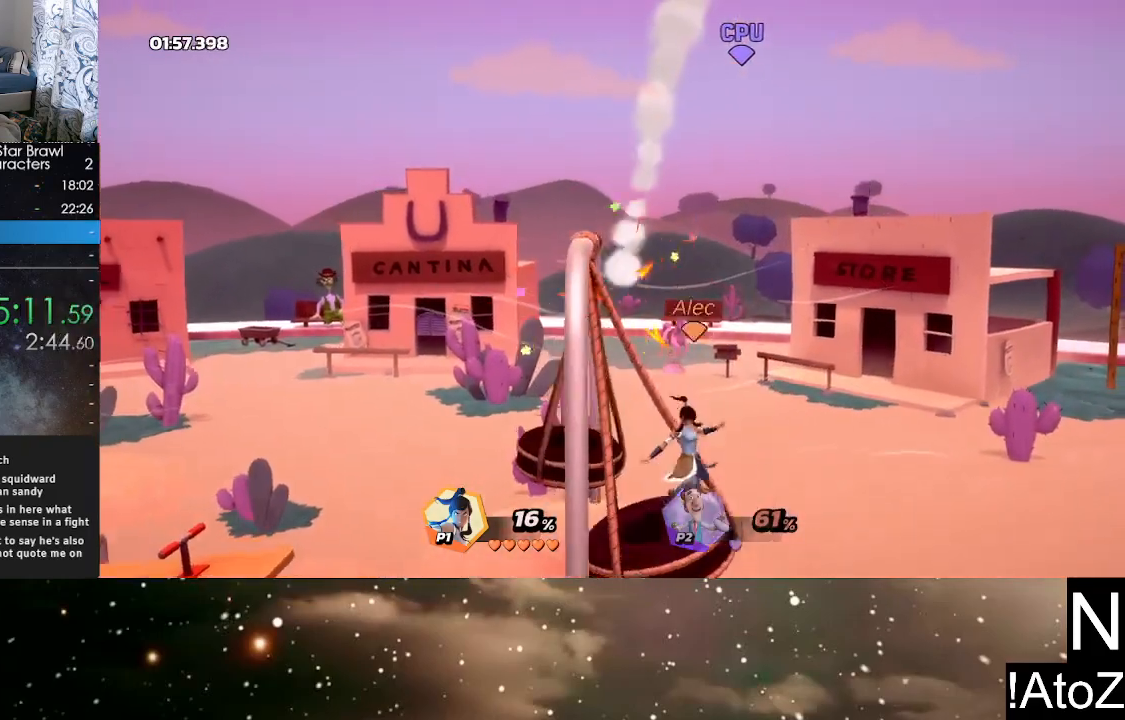
{"dt_ms": 500, "buttons": [], "left_stick": "up-right", "right_stick": "center", "events": [[100, "Y", "down"], [200, "Y", "up"], [233, "left_stick", "up-right"], [267, "Y", "down"], [367, "Y", "up"]]}
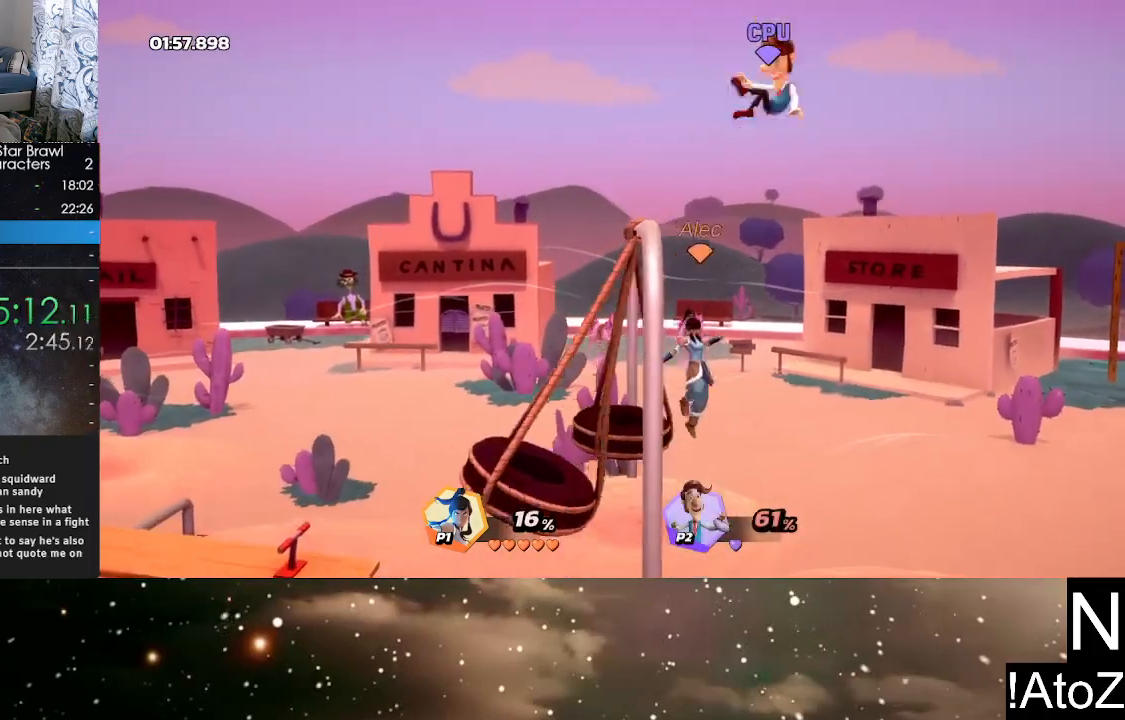
{"dt_ms": 500, "buttons": [], "left_stick": "left", "right_stick": "center", "events": [[67, "left_stick", "up"], [117, "Y", "down"], [200, "X", "down"], [200, "Y", "up"], [317, "X", "up"], [383, "left_stick", "up-left"], [500, "left_stick", "left"]]}
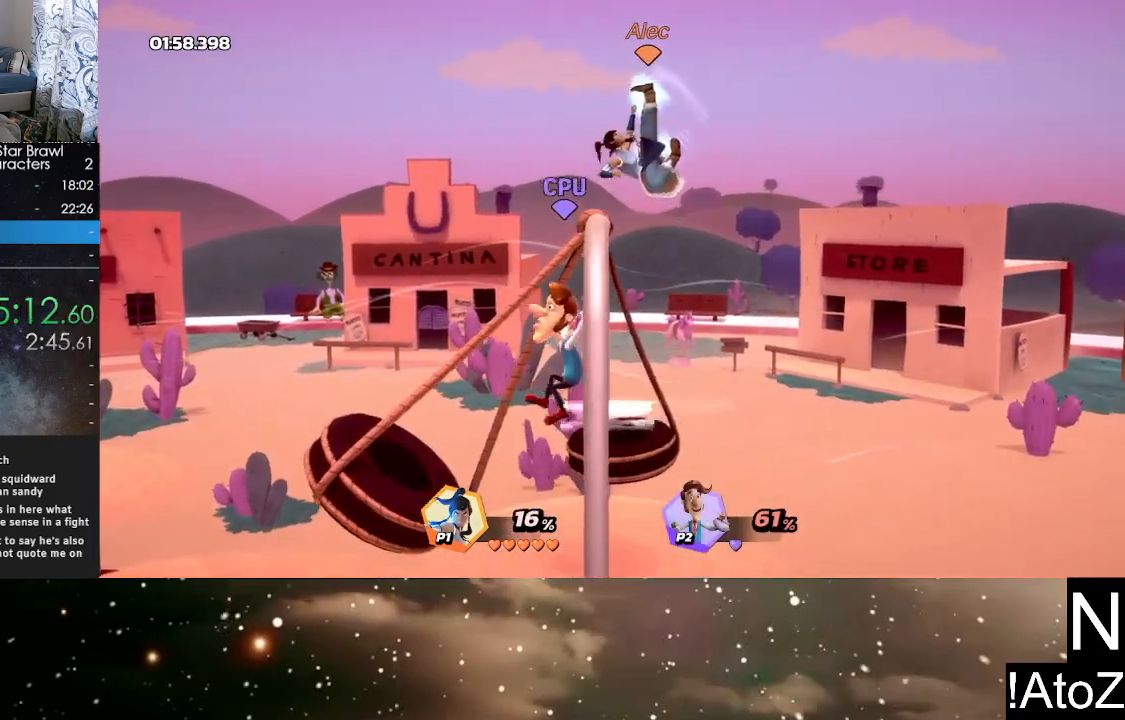
{"dt_ms": 500, "buttons": [], "left_stick": "center", "right_stick": "center", "events": [[250, "left_stick", "up-left"], [483, "left_stick", "center"]]}
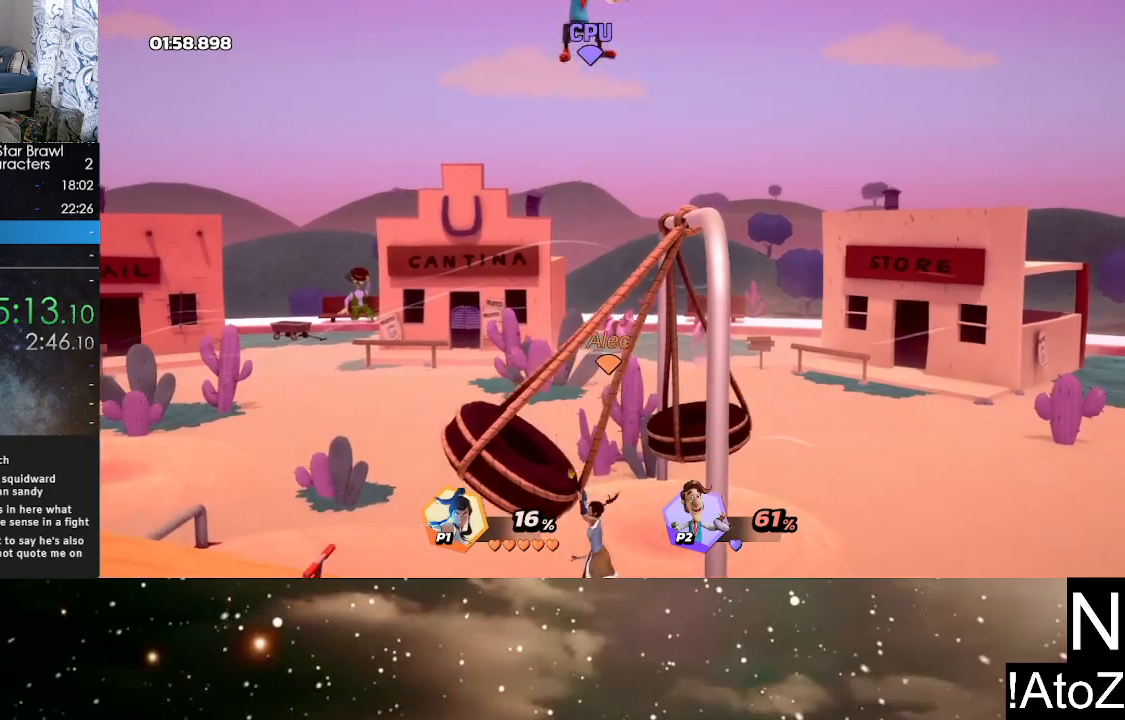
{"dt_ms": 500, "buttons": [], "left_stick": "up", "right_stick": "center", "events": [[67, "Y", "down"], [150, "left_stick", "up-left"], [167, "Y", "up"], [217, "Y", "down"], [267, "left_stick", "up"], [317, "X", "down"], [317, "Y", "up"], [417, "X", "up"]]}
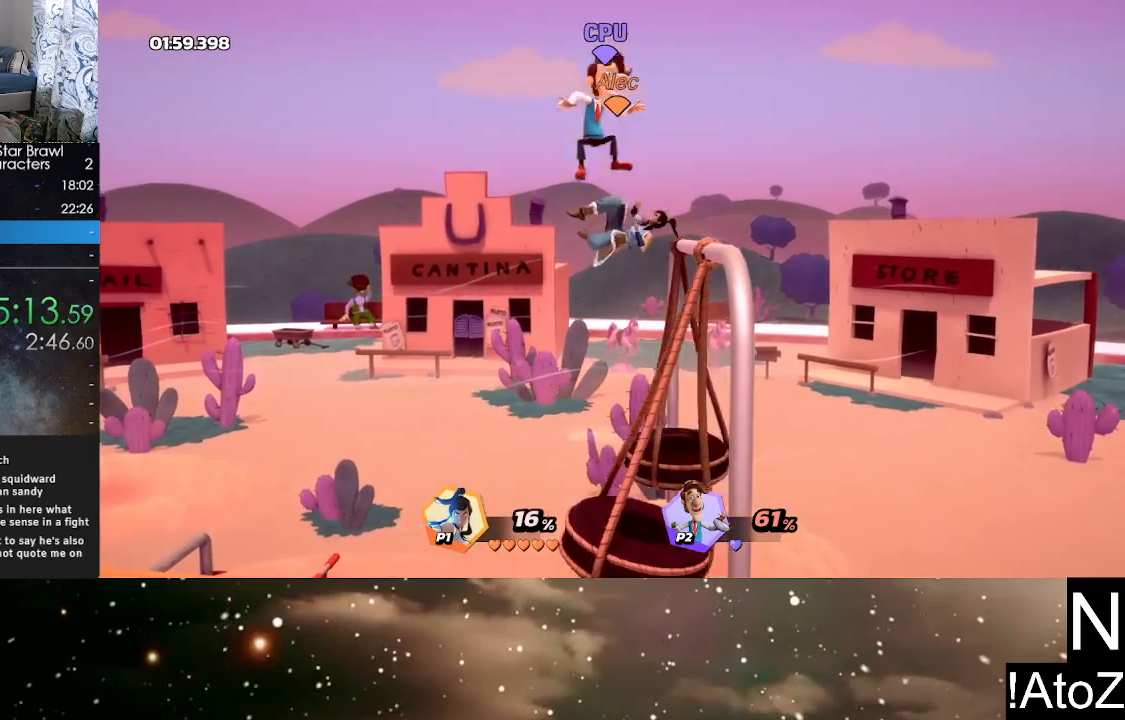
{"dt_ms": 500, "buttons": [], "left_stick": "right", "right_stick": "center", "events": [[50, "left_stick", "up-right"], [183, "left_stick", "right"]]}
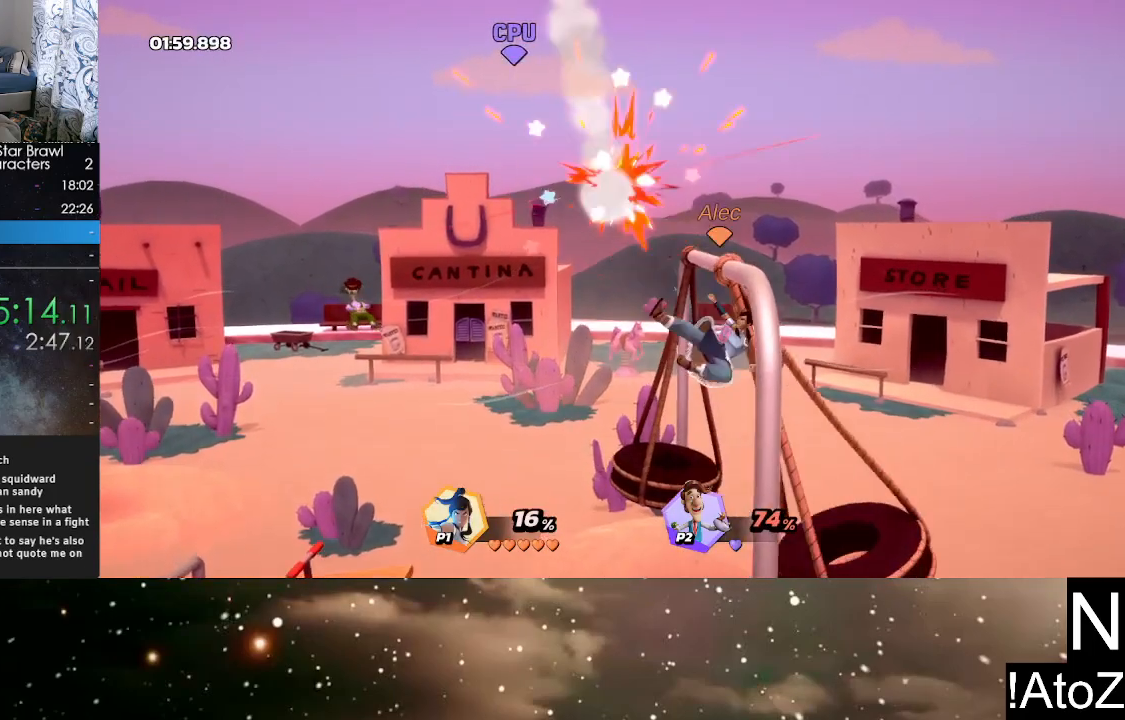
{"dt_ms": 500, "buttons": ["Y"], "left_stick": "left", "right_stick": "center", "events": [[233, "left_stick", "center"], [283, "left_stick", "left"], [367, "Y", "down"]]}
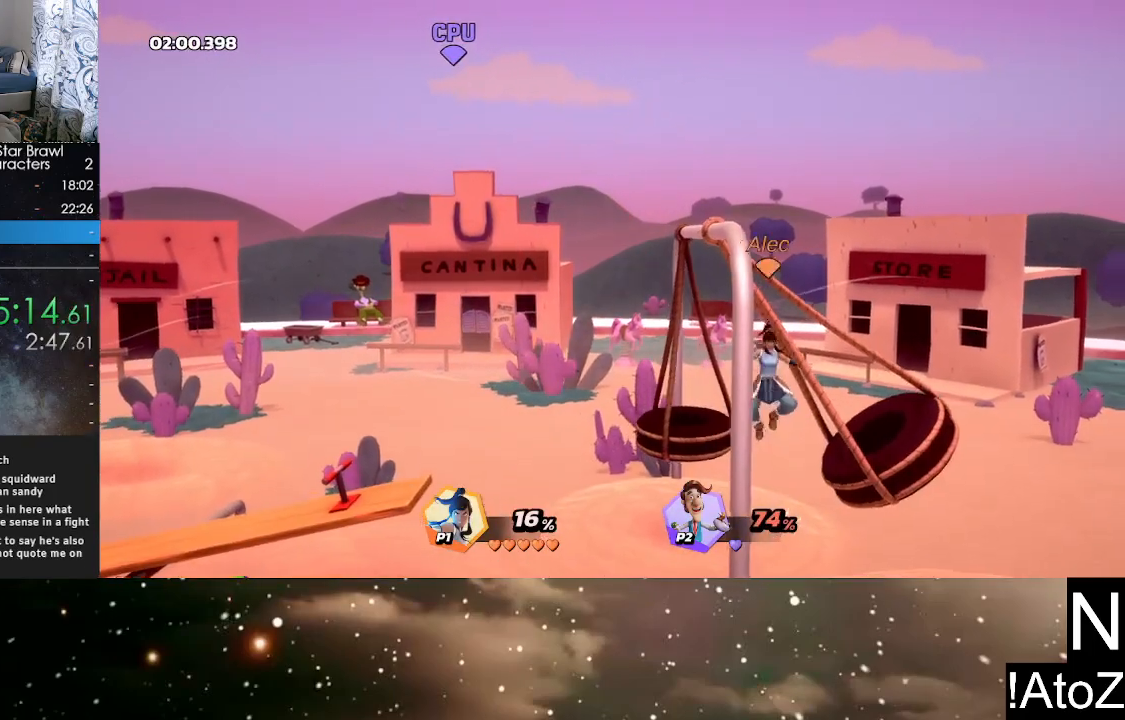
{"dt_ms": 500, "buttons": [], "left_stick": "up", "right_stick": "center", "events": [[17, "Y", "up"], [83, "Y", "down"], [117, "Y", "up"], [267, "left_stick", "up"], [300, "X", "down"], [400, "X", "up"]]}
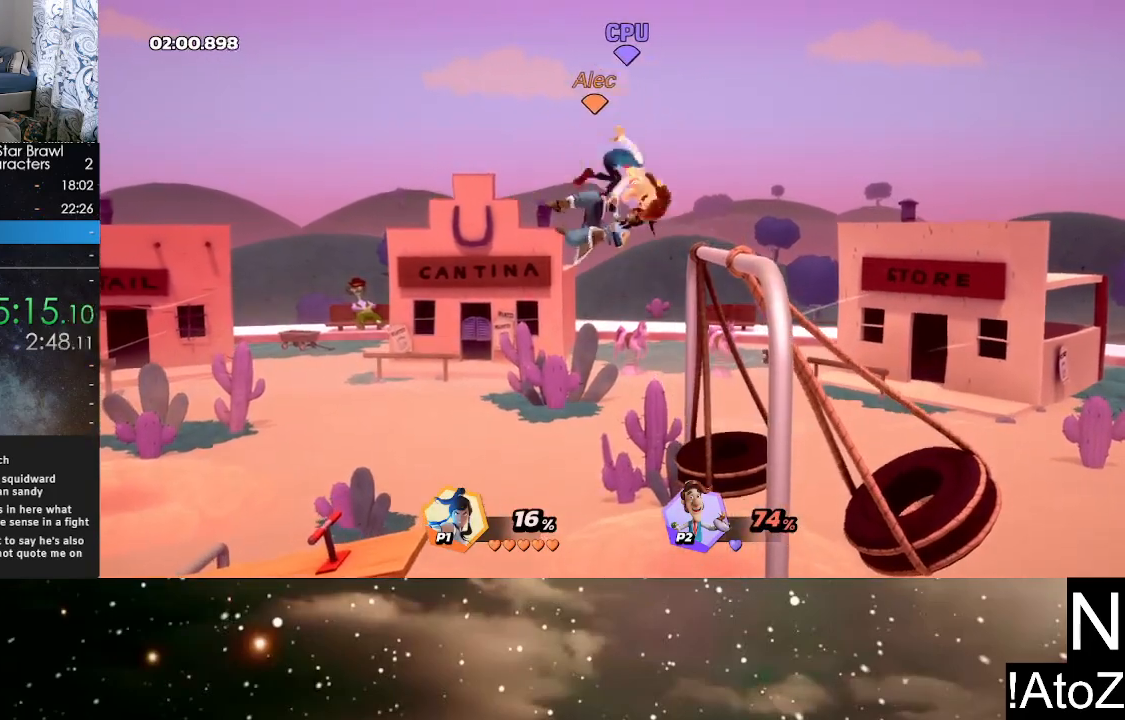
{"dt_ms": 500, "buttons": [], "left_stick": "right", "right_stick": "center", "events": [[100, "left_stick", "right"]]}
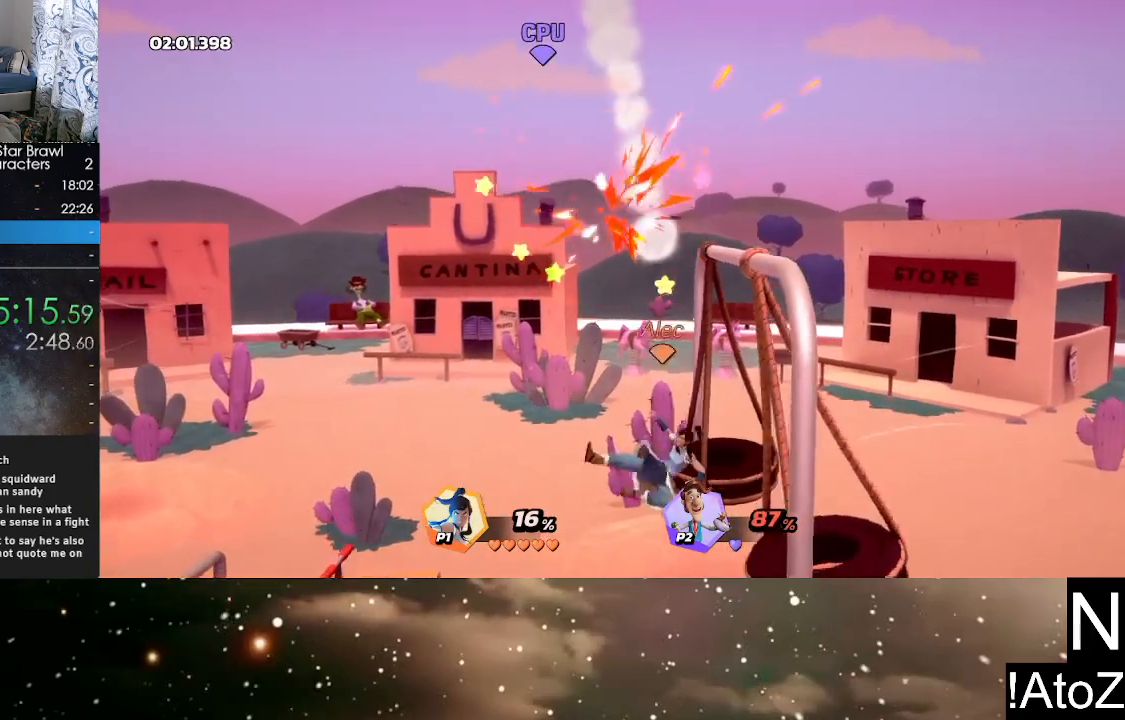
{"dt_ms": 500, "buttons": [], "left_stick": "up-left", "right_stick": "center", "events": [[233, "left_stick", "center"], [267, "Y", "down"], [300, "left_stick", "left"], [383, "Y", "up"], [483, "left_stick", "up-left"]]}